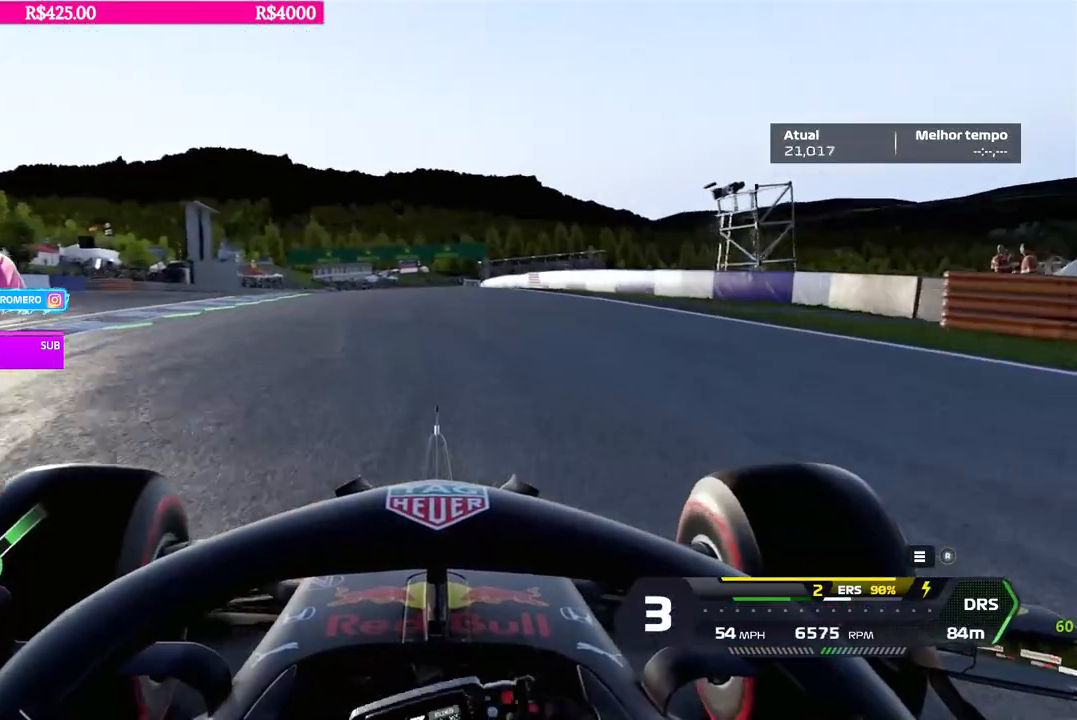
Gameplay with a controller (Xbox layout); each line is a JSON object with the inputs held at the frame after it. "events" lists button and stick changes between this image and that frame as [ms after this image, input, new state], when the widget could be followed in between.
{"buttons": ["R2"], "left_stick": "right", "right_stick": "center", "events": [[17, "R2", "down"], [217, "left_stick", "center"], [384, "left_stick", "right"]]}
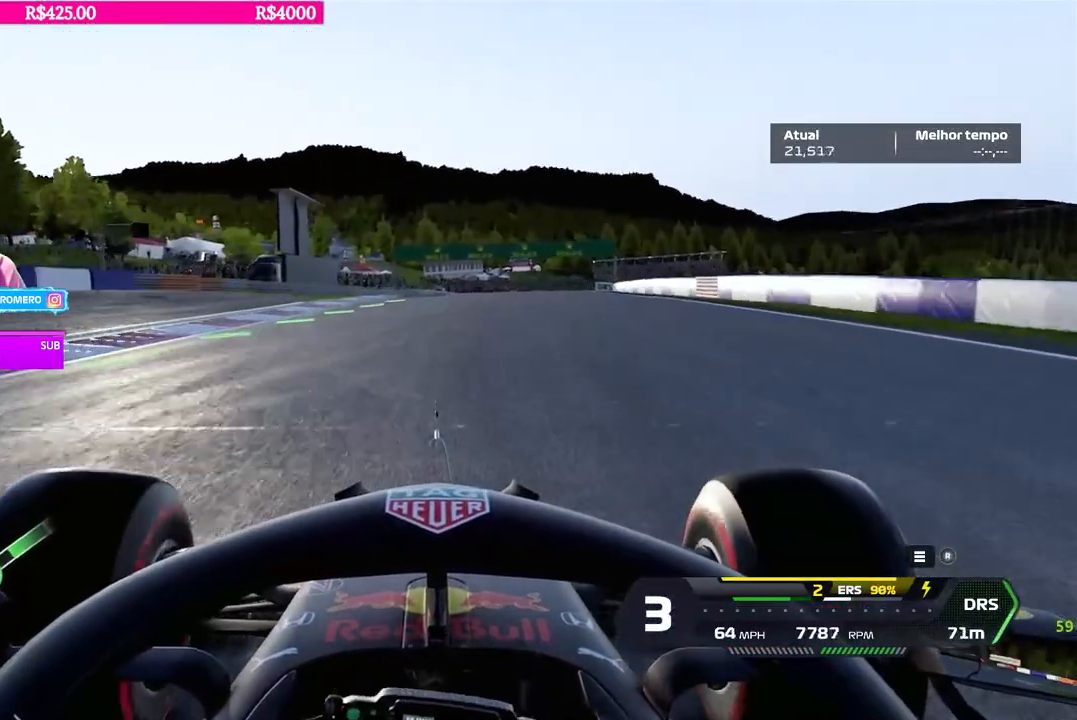
{"buttons": ["R2"], "left_stick": "right", "right_stick": "center", "events": [[17, "left_stick", "center"], [267, "left_stick", "left"], [351, "left_stick", "center"], [484, "left_stick", "right"]]}
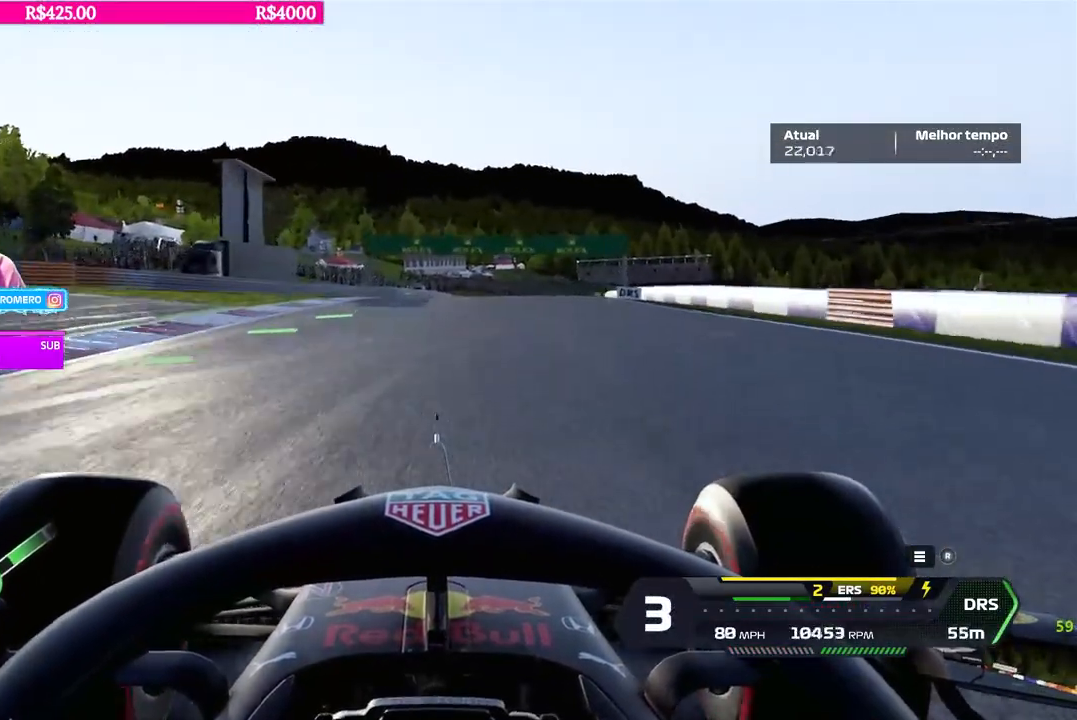
{"buttons": ["R2"], "left_stick": "center", "right_stick": "center", "events": [[117, "B", "down"], [117, "left_stick", "center"], [183, "B", "up"], [250, "left_stick", "right"], [334, "left_stick", "center"]]}
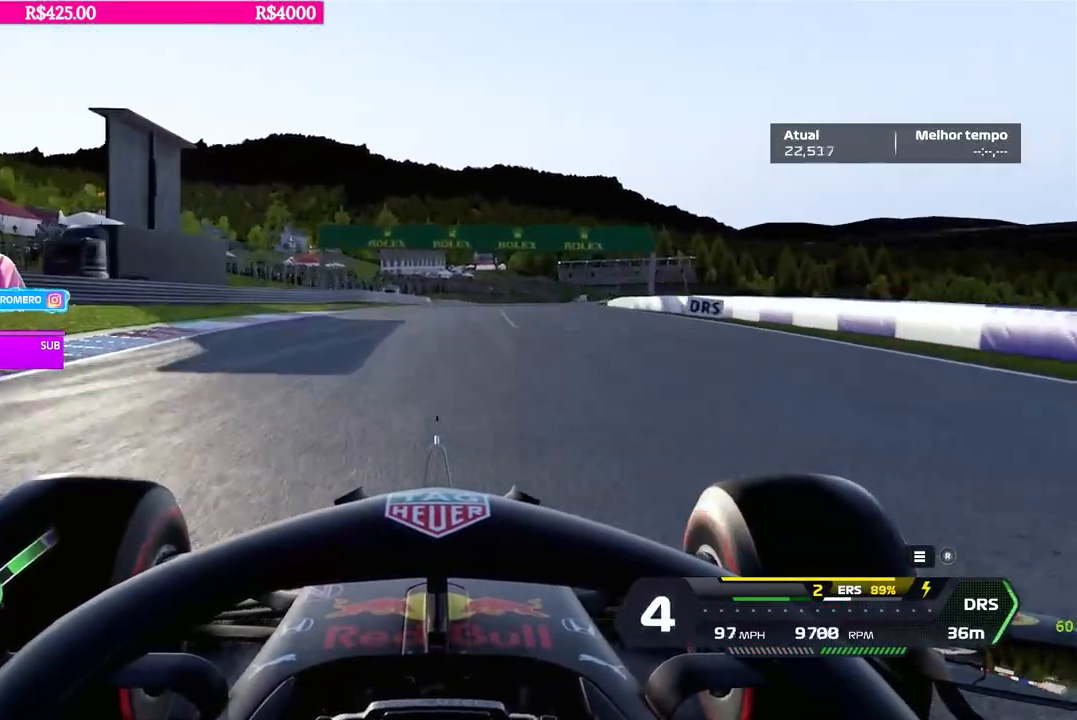
{"buttons": ["R2"], "left_stick": "center", "right_stick": "center", "events": [[51, "left_stick", "right"], [184, "left_stick", "center"], [284, "left_stick", "right"], [317, "B", "down"], [384, "B", "up"], [418, "left_stick", "center"]]}
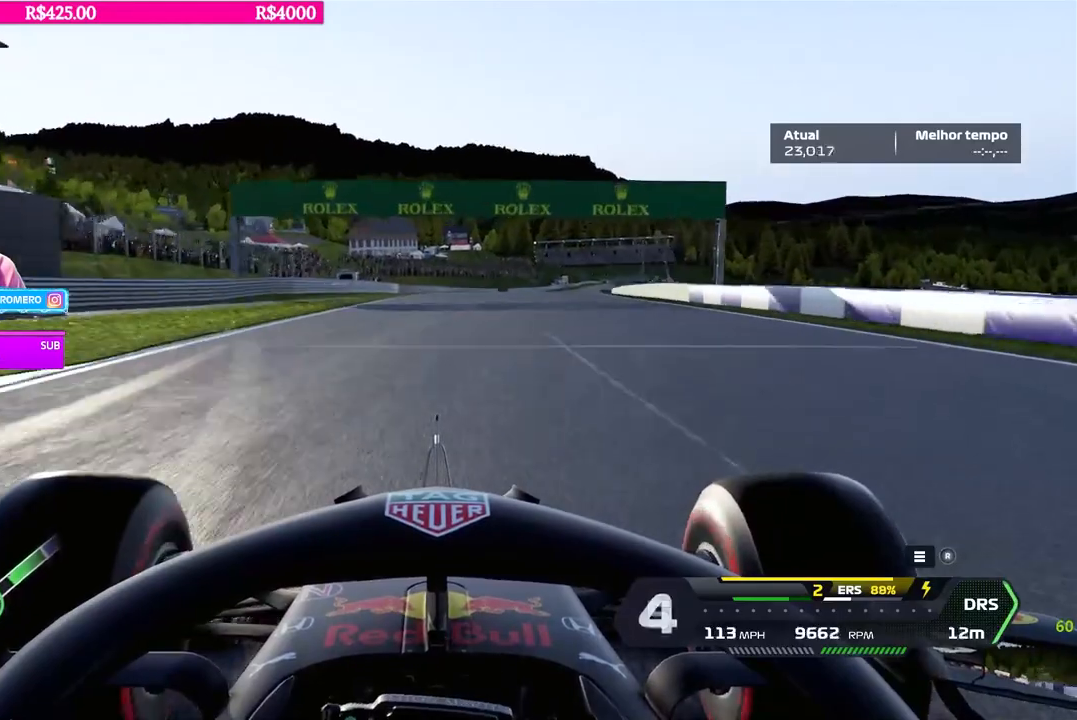
{"buttons": ["R2"], "left_stick": "right", "right_stick": "center", "events": [[67, "left_stick", "right"], [267, "left_stick", "center"], [367, "Y", "down"], [417, "left_stick", "right"], [434, "Y", "up"]]}
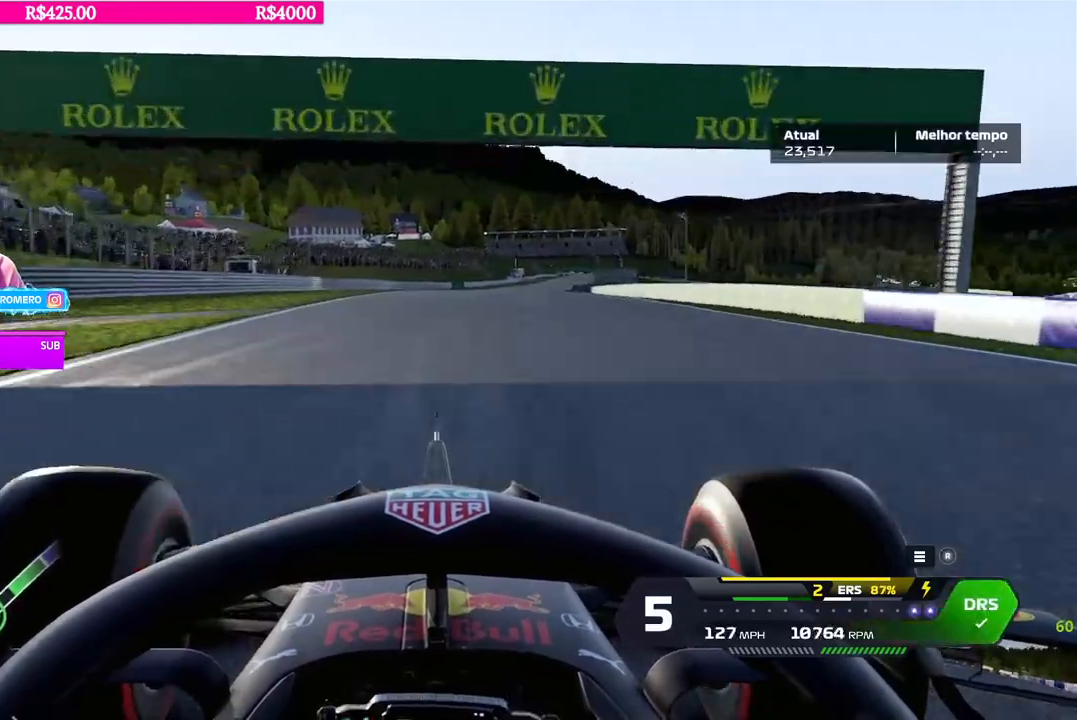
{"buttons": ["R2"], "left_stick": "right", "right_stick": "center", "events": [[50, "B", "down"], [67, "left_stick", "center"], [134, "B", "up"], [217, "left_stick", "right"]]}
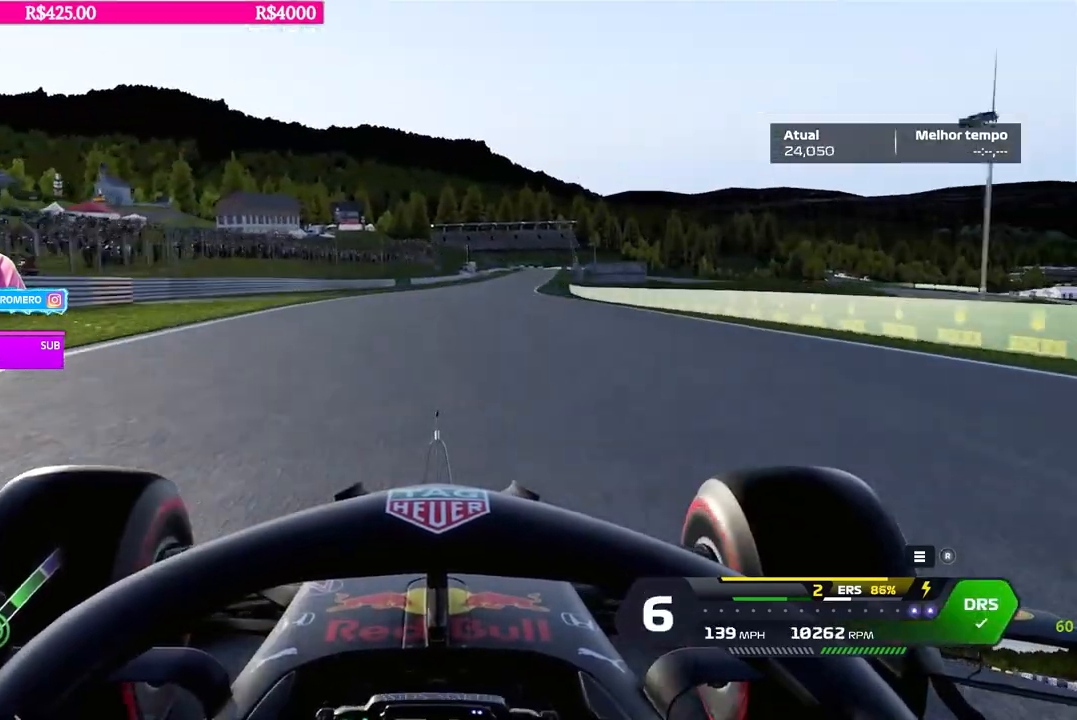
{"buttons": ["R2"], "left_stick": "center", "right_stick": "center", "events": [[217, "left_stick", "center"], [334, "left_stick", "right"], [484, "left_stick", "center"]]}
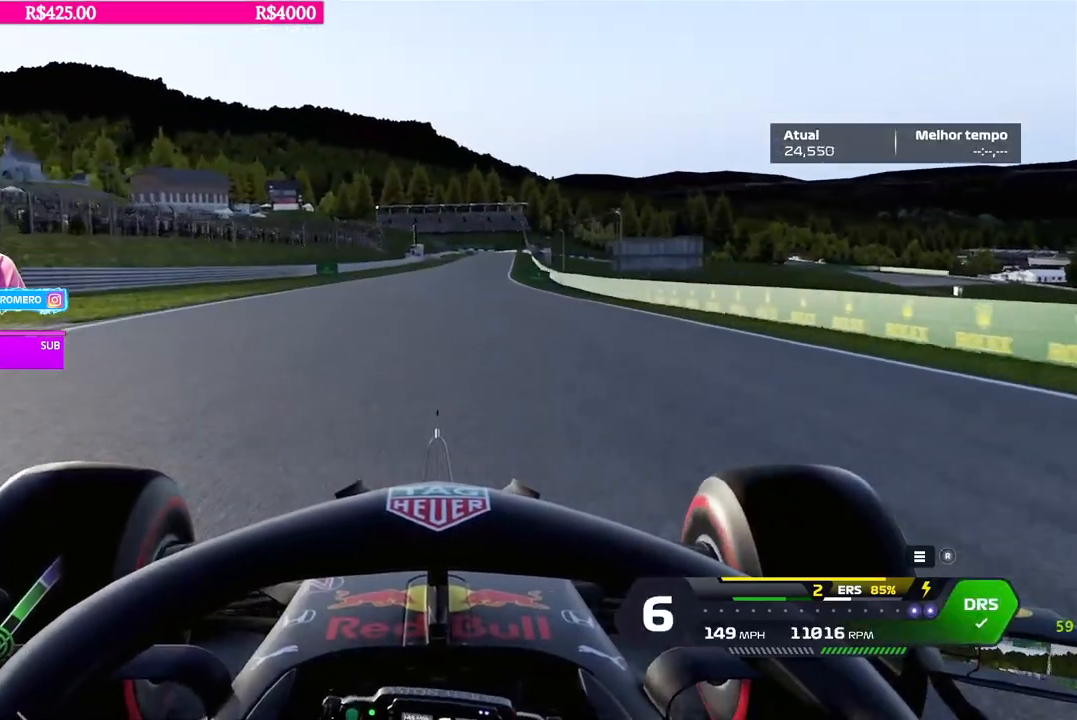
{"buttons": ["R2"], "left_stick": "right", "right_stick": "center", "events": [[184, "left_stick", "right"], [317, "left_stick", "center"], [451, "left_stick", "right"]]}
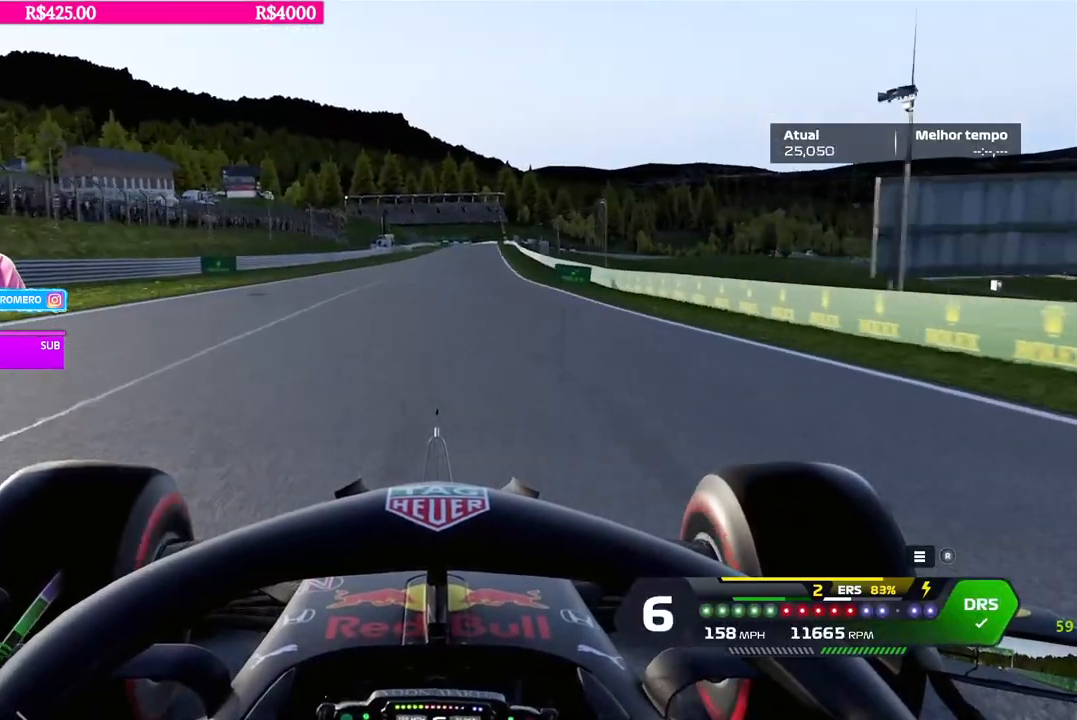
{"buttons": ["R2"], "left_stick": "center", "right_stick": "center", "events": [[50, "B", "down"], [100, "left_stick", "center"], [133, "B", "up"], [234, "left_stick", "right"], [350, "left_stick", "center"]]}
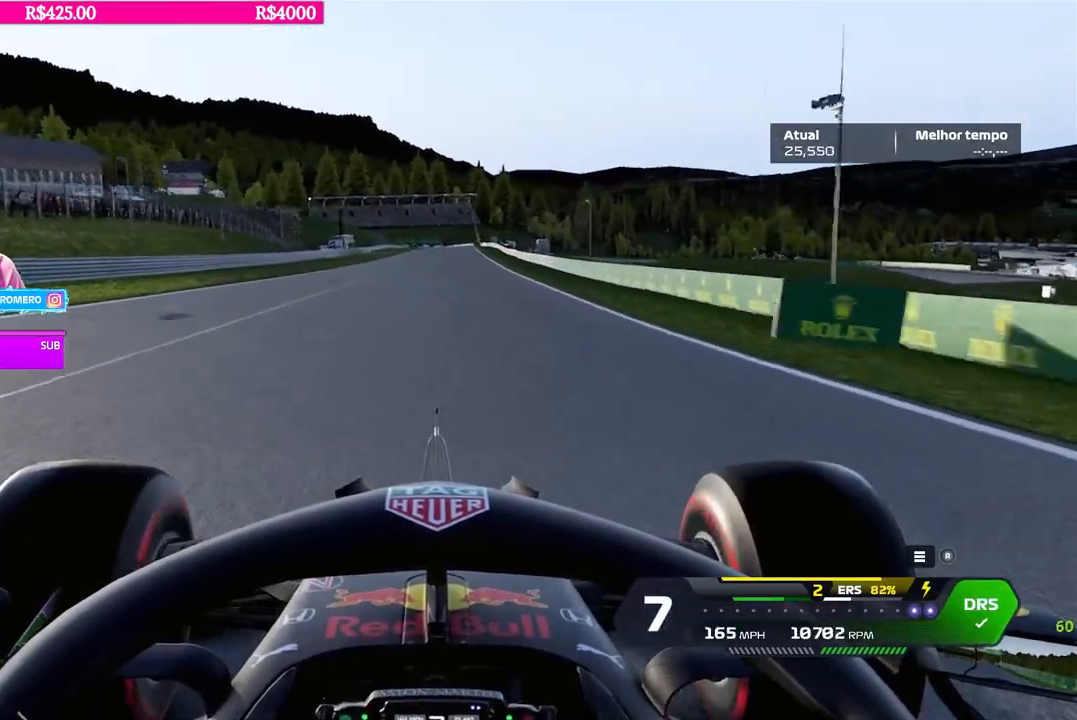
{"buttons": ["R2"], "left_stick": "center", "right_stick": "center", "events": [[17, "left_stick", "right"], [167, "left_stick", "center"]]}
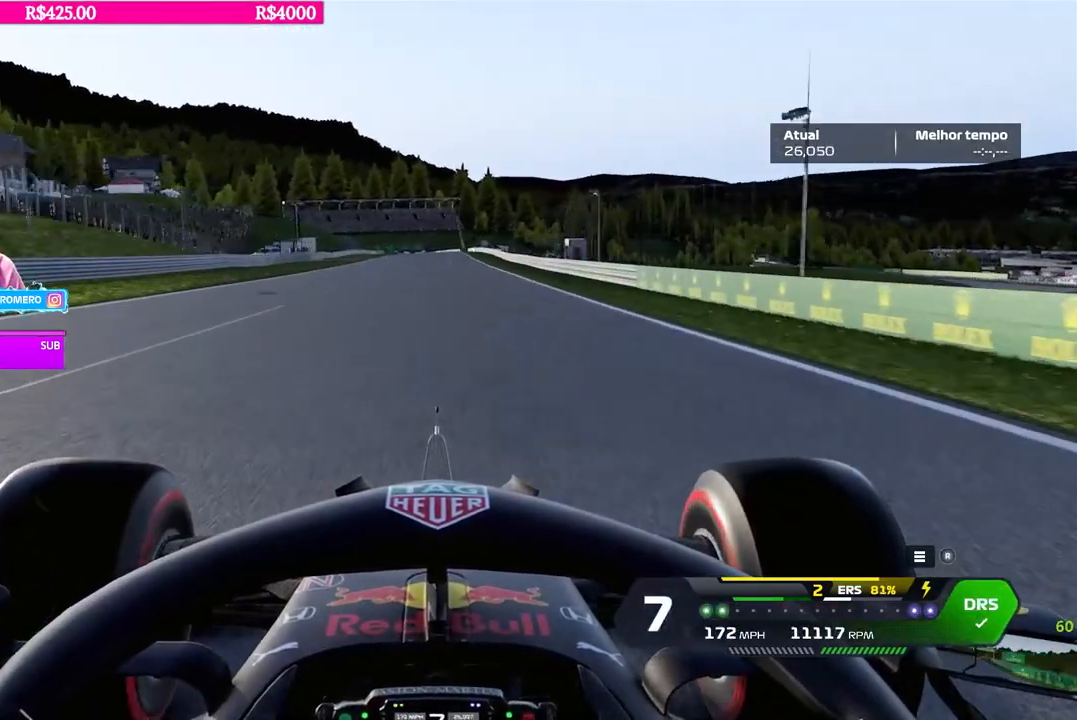
{"buttons": ["R2"], "left_stick": "center", "right_stick": "center", "events": []}
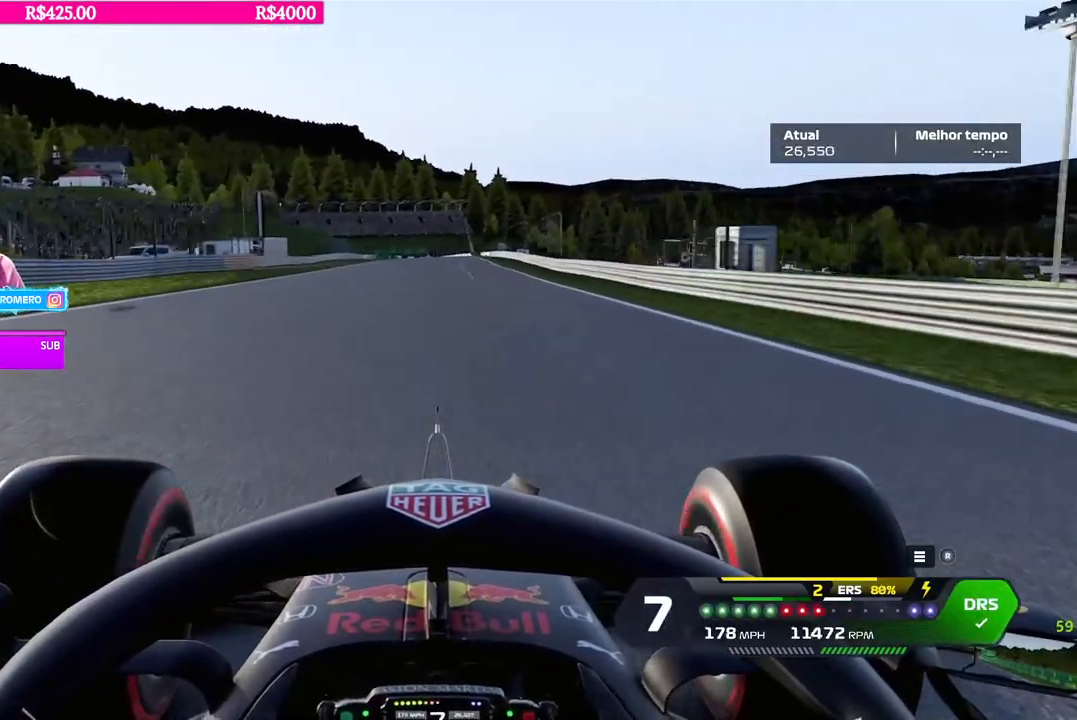
{"buttons": ["R2"], "left_stick": "center", "right_stick": "center", "events": []}
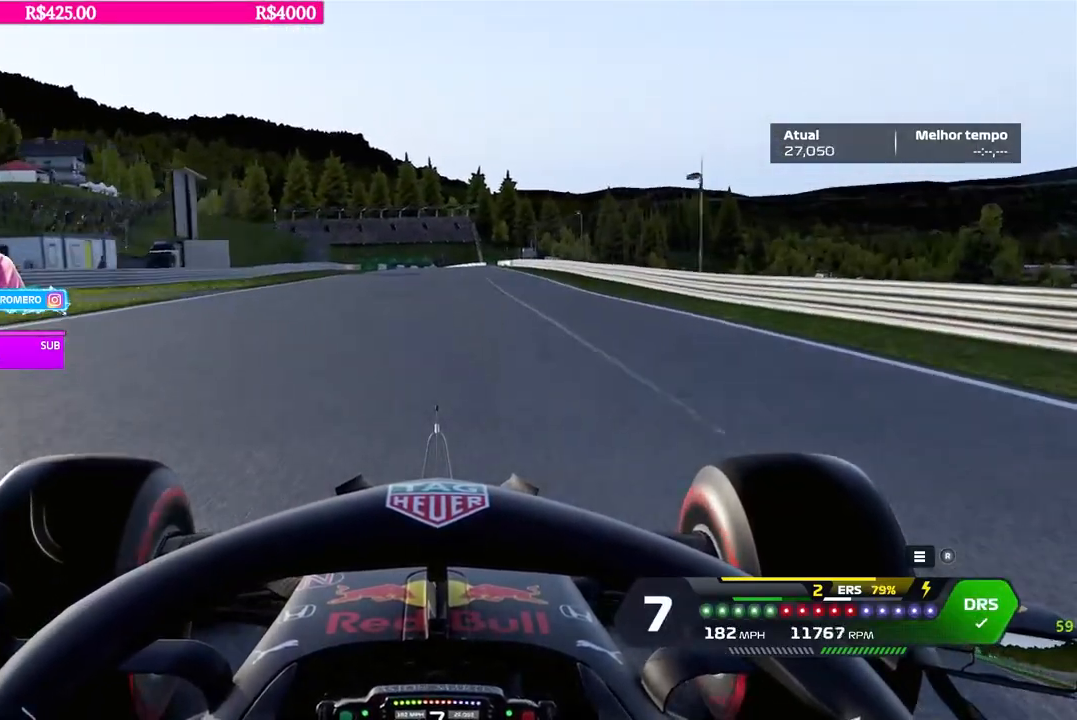
{"buttons": ["R2"], "left_stick": "center", "right_stick": "center", "events": [[67, "B", "down"], [150, "B", "up"]]}